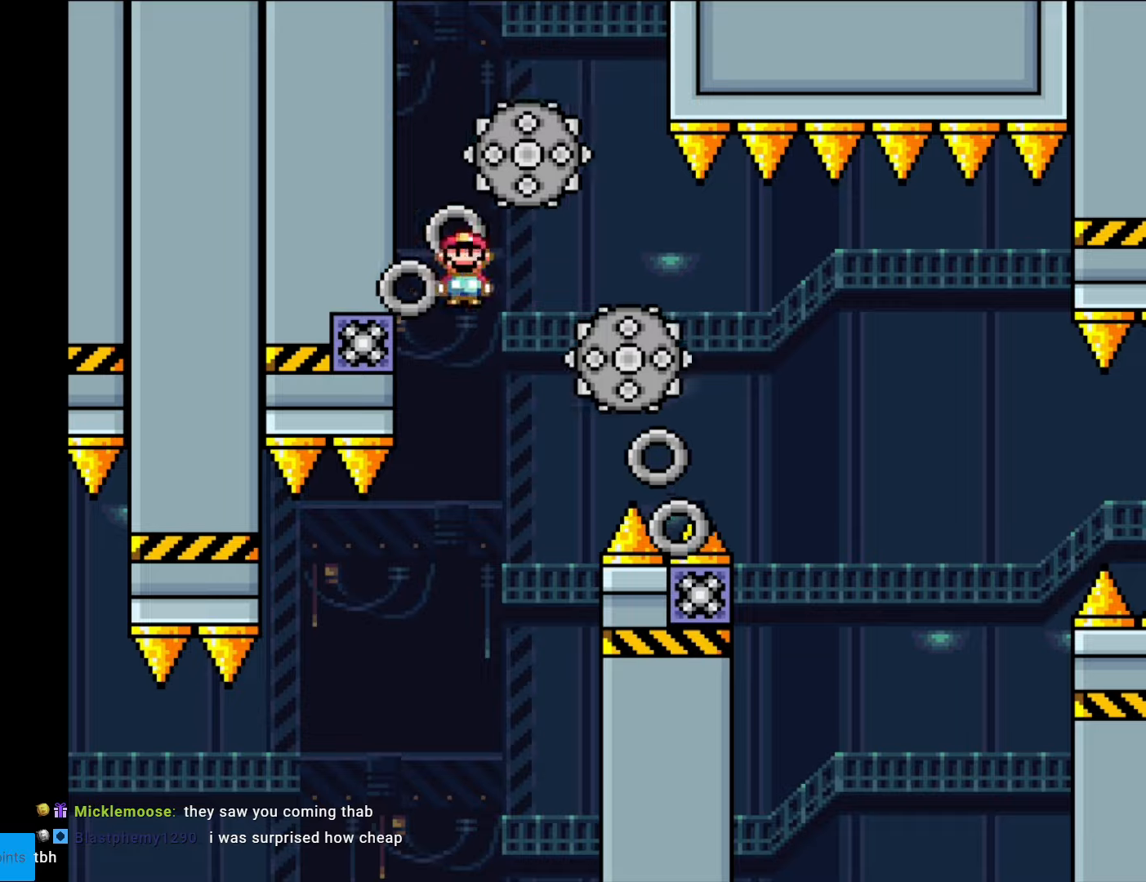
Gameplay with a controller (Nintendo layout); each line is a JSON object with the inputs held at the frame after it. "events" lists button and stick changes between this image and that frame as [ms after this image, input, new state], when the widget could be followed in between. Not read: L3 R3.
{"buttons": ["A", "X", "DPAD_RIGHT"], "events": [[53, "DPAD_RIGHT", "up"], [88, "A", "down"], [105, "DPAD_RIGHT", "down"], [158, "DPAD_RIGHT", "up"], [193, "DPAD_LEFT", "down"], [228, "A", "up"], [298, "DPAD_LEFT", "up"], [298, "DPAD_RIGHT", "down"], [368, "A", "down"], [438, "DPAD_RIGHT", "up"], [455, "DPAD_RIGHT", "down"]]}
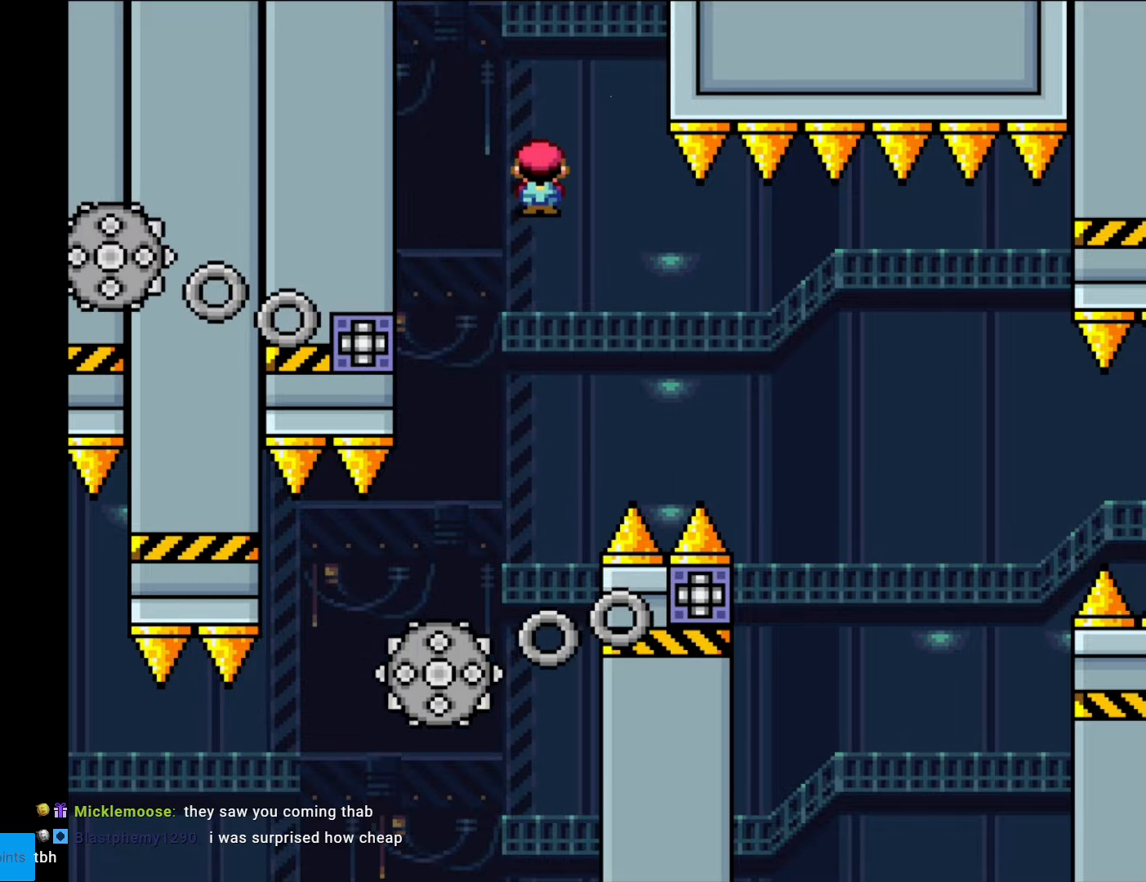
{"buttons": ["A", "X", "DPAD_RIGHT"], "events": [[140, "A", "up"], [228, "A", "down"]]}
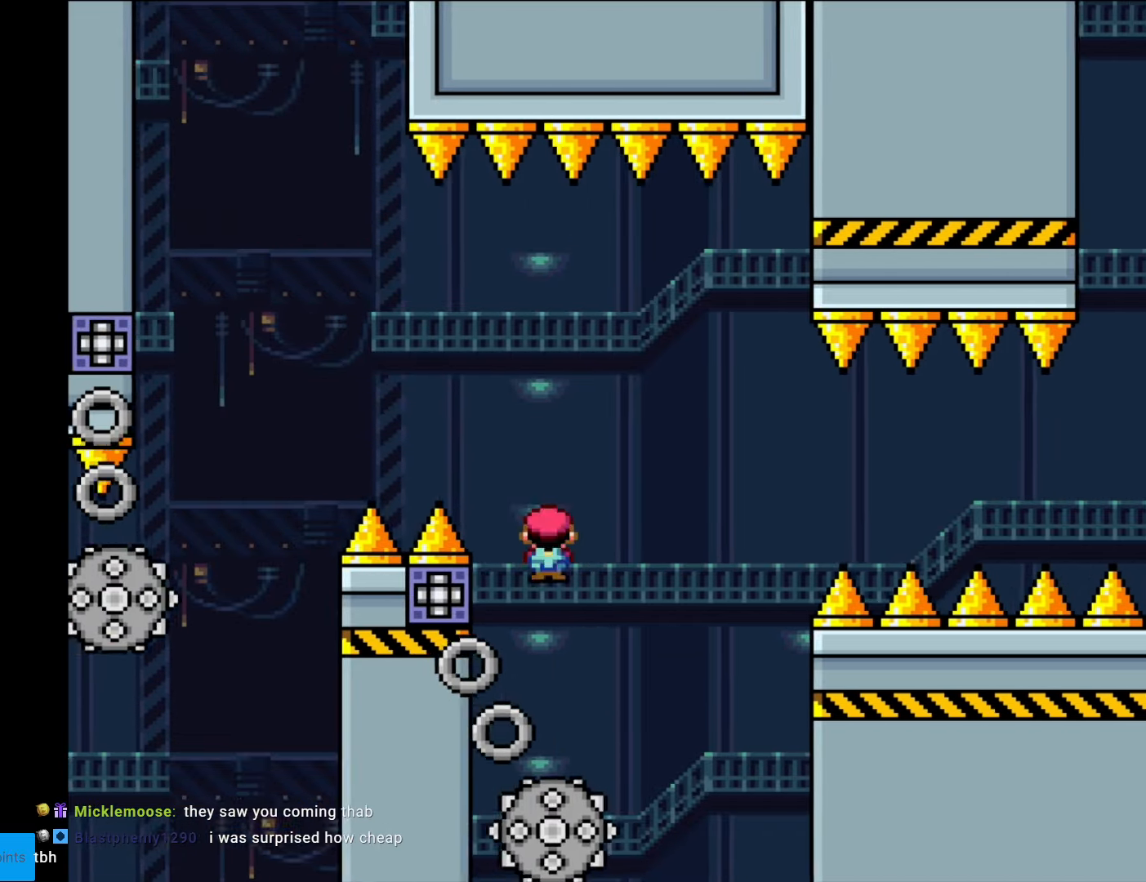
{"buttons": ["A", "X", "DPAD_RIGHT"], "events": [[350, "A", "up"], [403, "A", "down"]]}
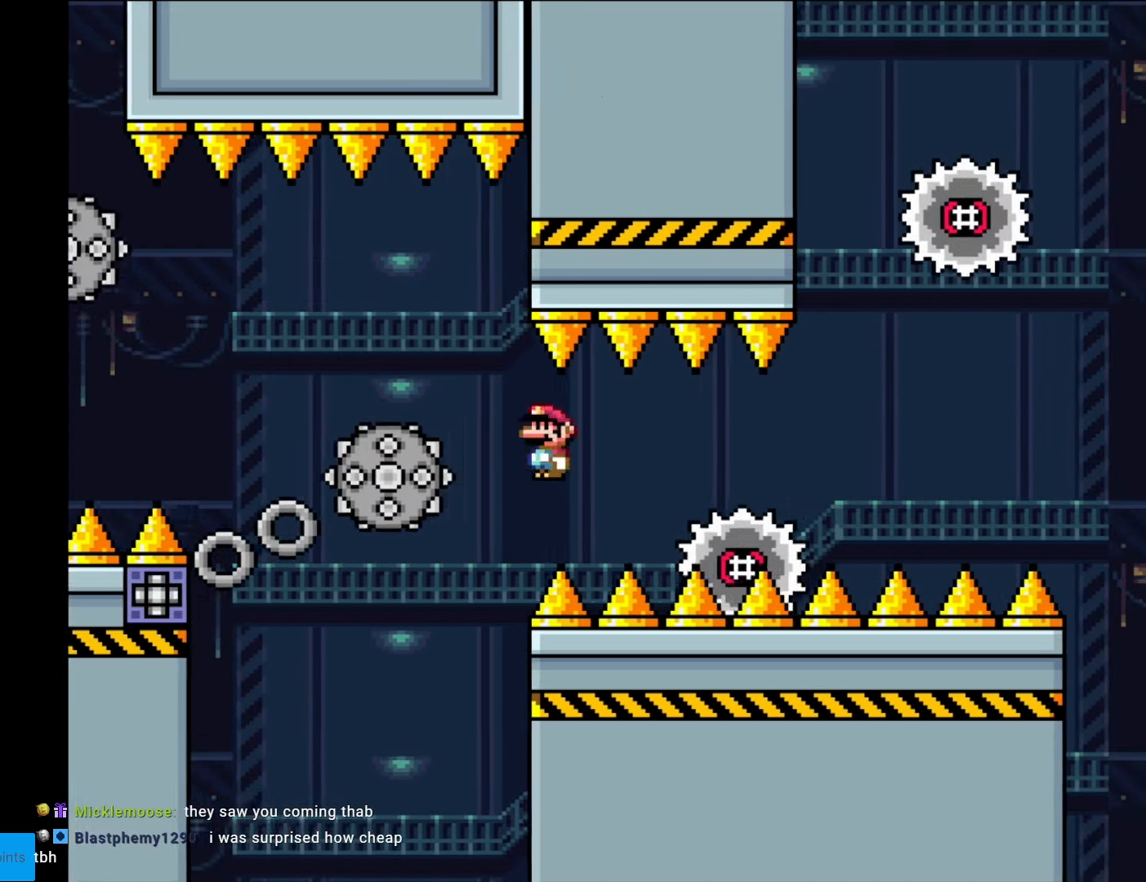
{"buttons": ["A", "X", "DPAD_RIGHT"], "events": [[35, "A", "up"], [455, "A", "down"]]}
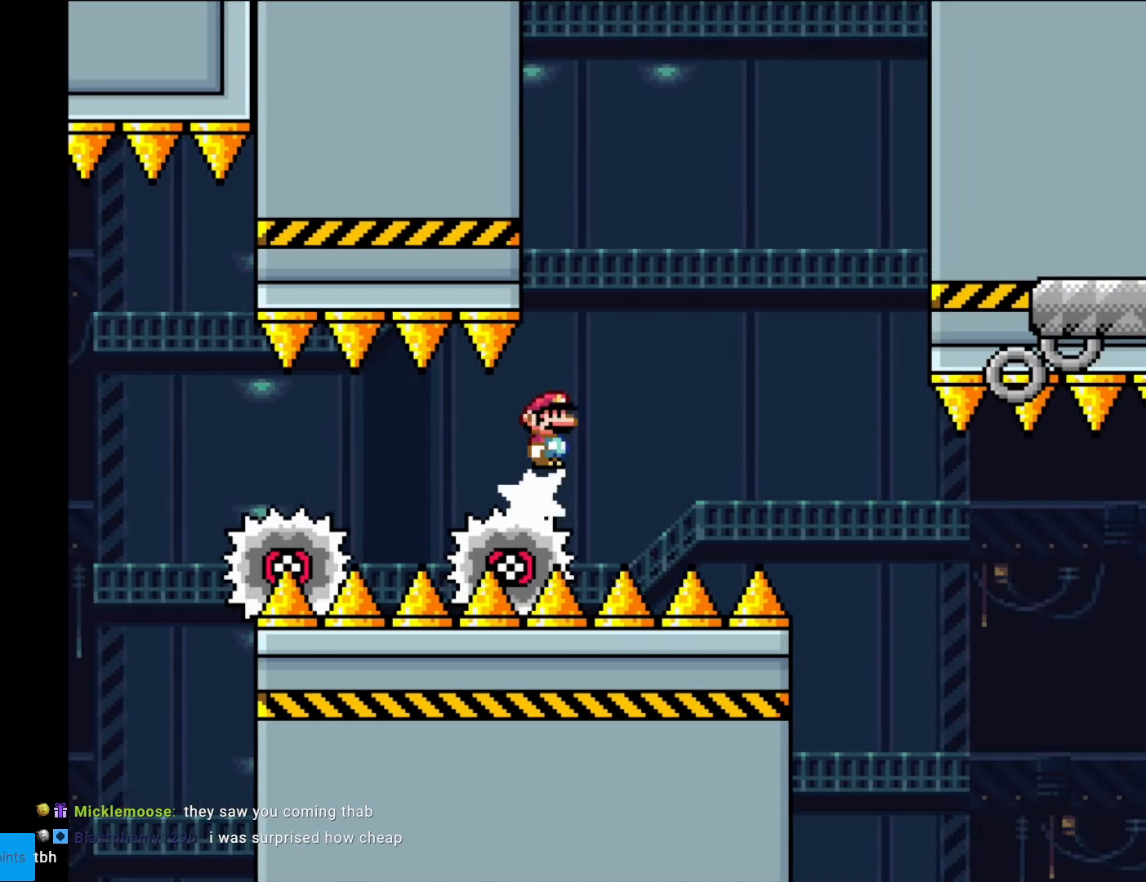
{"buttons": ["X", "DPAD_RIGHT"], "events": [[349, "DPAD_RIGHT", "up"], [349, "DPAD_UP", "down"], [367, "DPAD_LEFT", "down"], [367, "DPAD_UP", "up"], [437, "DPAD_LEFT", "up"], [454, "DPAD_RIGHT", "down"], [472, "A", "up"]]}
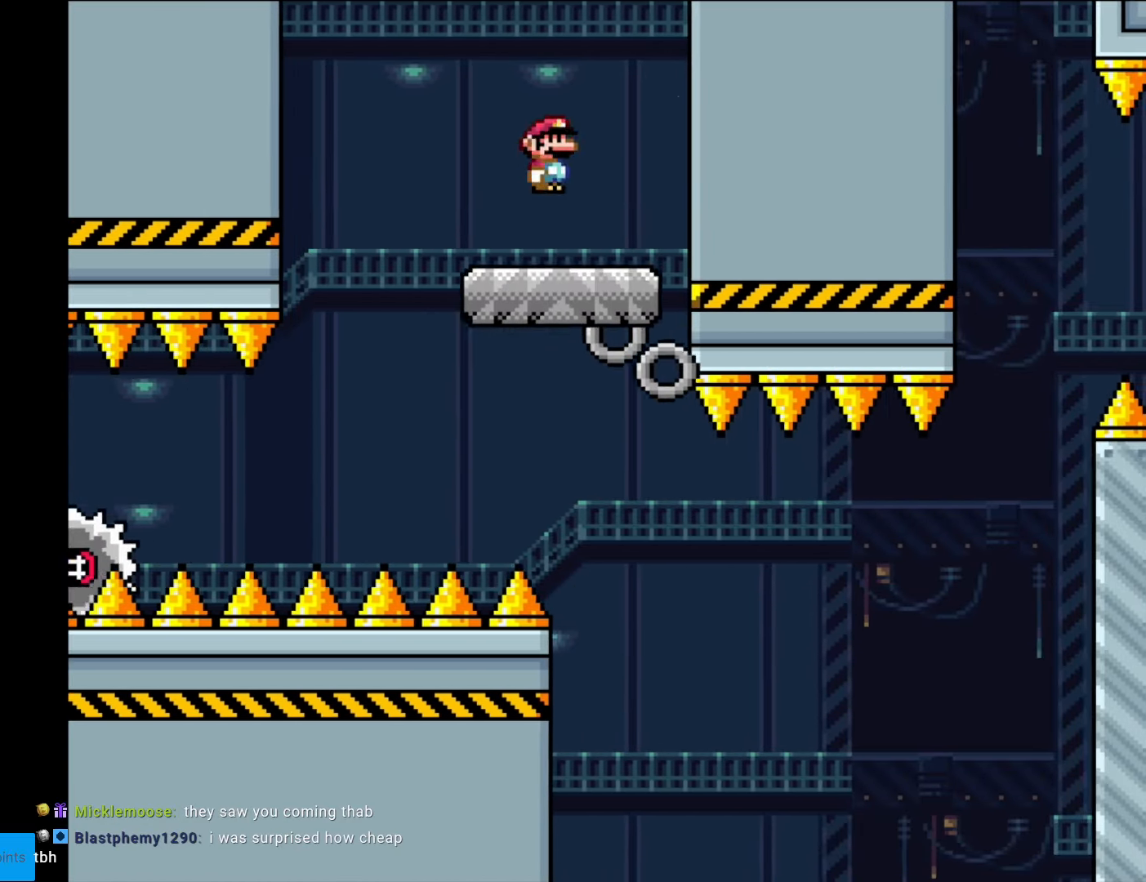
{"buttons": ["X"], "events": [[175, "DPAD_RIGHT", "up"], [175, "DPAD_UP", "down"], [192, "DPAD_LEFT", "down"], [192, "DPAD_UP", "up"], [367, "DPAD_LEFT", "up"]]}
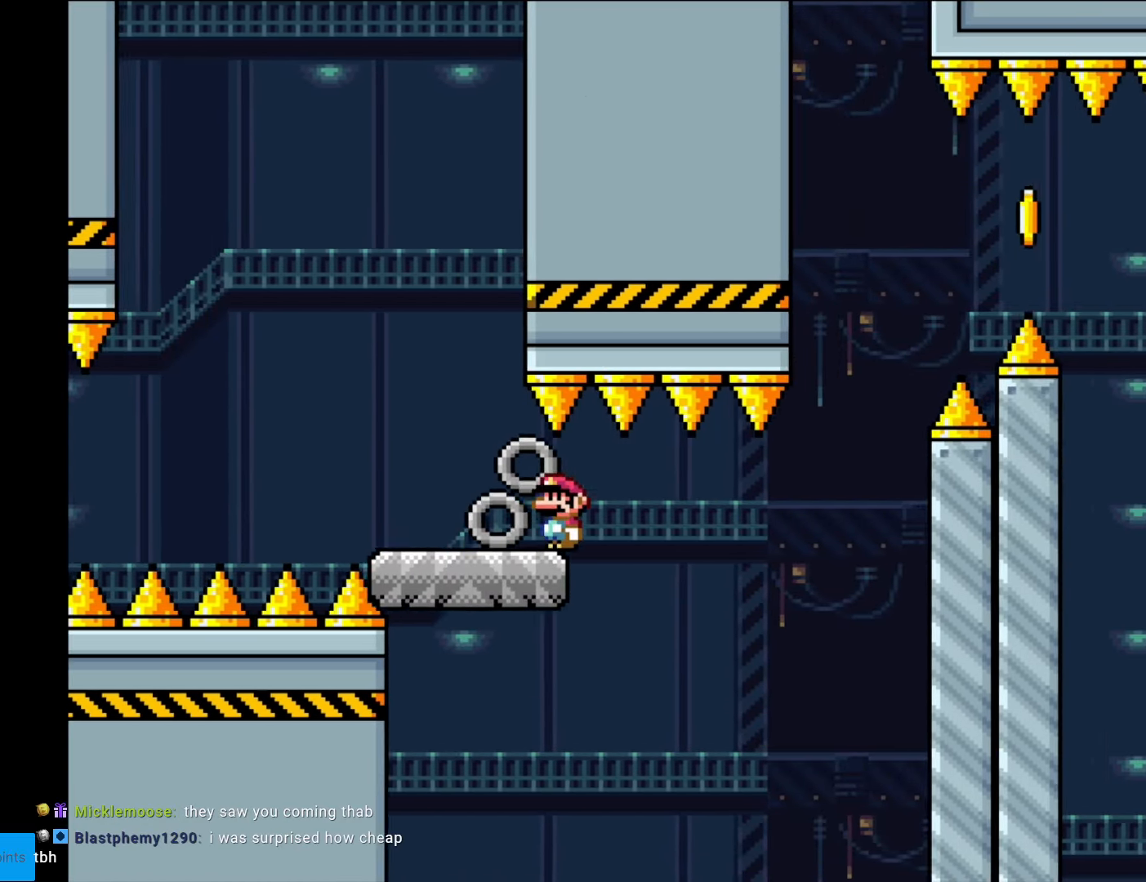
{"buttons": ["B", "Y", "DPAD_RIGHT"], "events": [[122, "X", "up"], [157, "Y", "down"], [384, "DPAD_RIGHT", "down"], [472, "B", "down"]]}
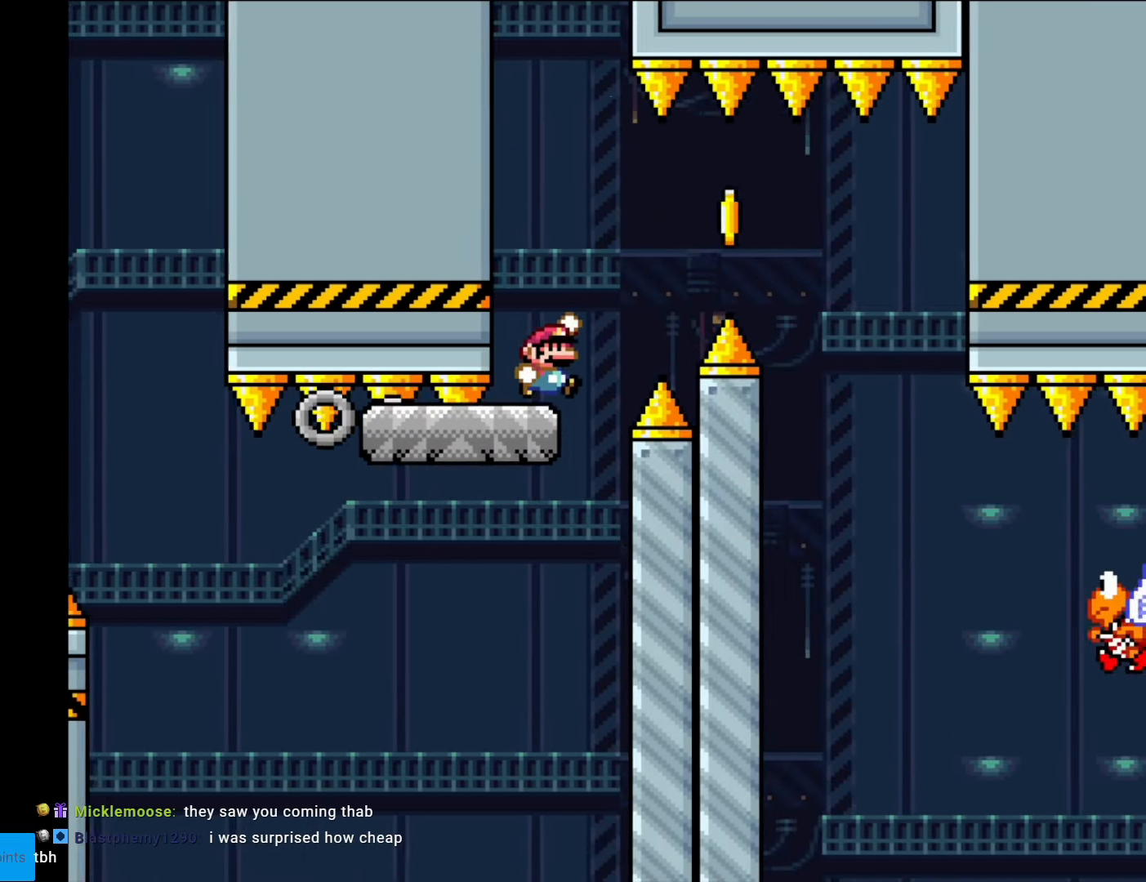
{"buttons": ["Y", "DPAD_RIGHT"], "events": [[192, "B", "up"], [227, "B", "down"], [507, "B", "up"]]}
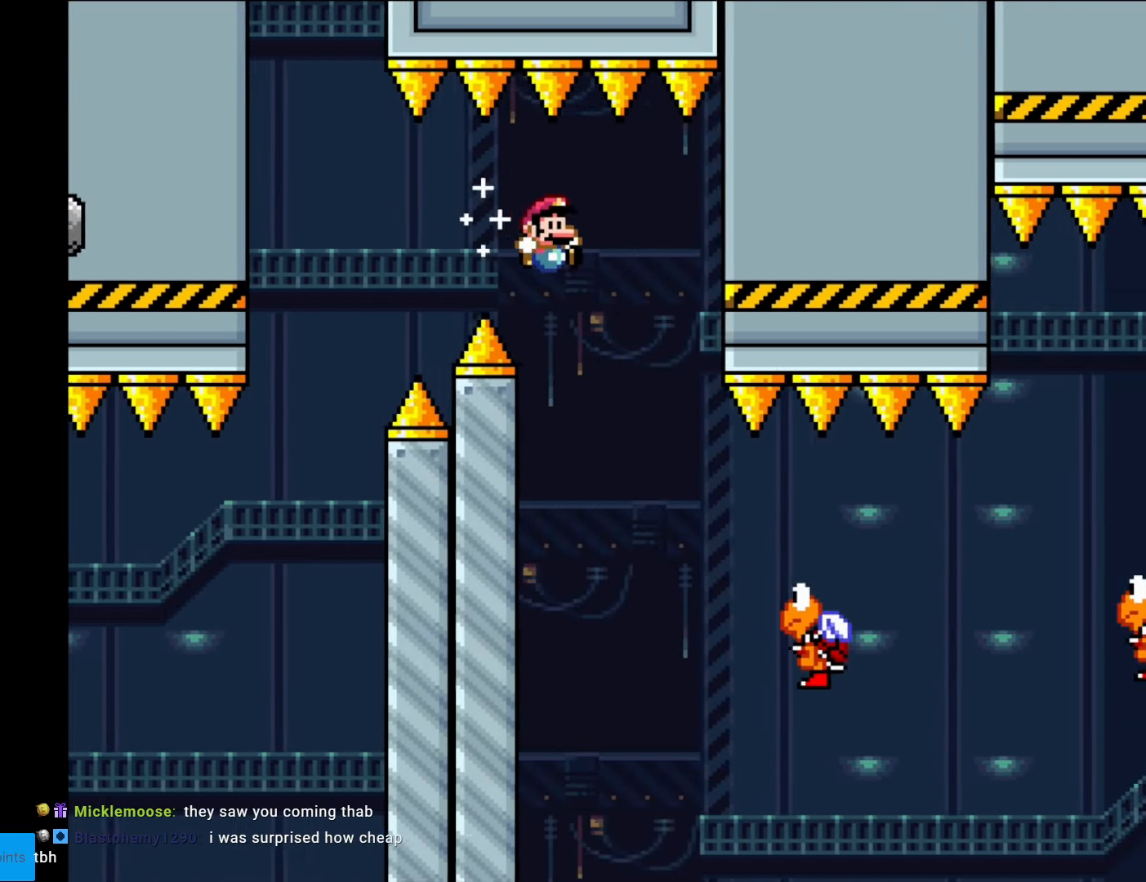
{"buttons": ["B", "Y", "DPAD_RIGHT"], "events": [[122, "DPAD_RIGHT", "up"], [122, "DPAD_UP", "down"], [140, "DPAD_LEFT", "down"], [140, "DPAD_UP", "up"], [175, "DPAD_UP", "down"], [192, "DPAD_LEFT", "up"], [192, "DPAD_UP", "up"], [210, "DPAD_RIGHT", "down"], [455, "B", "down"]]}
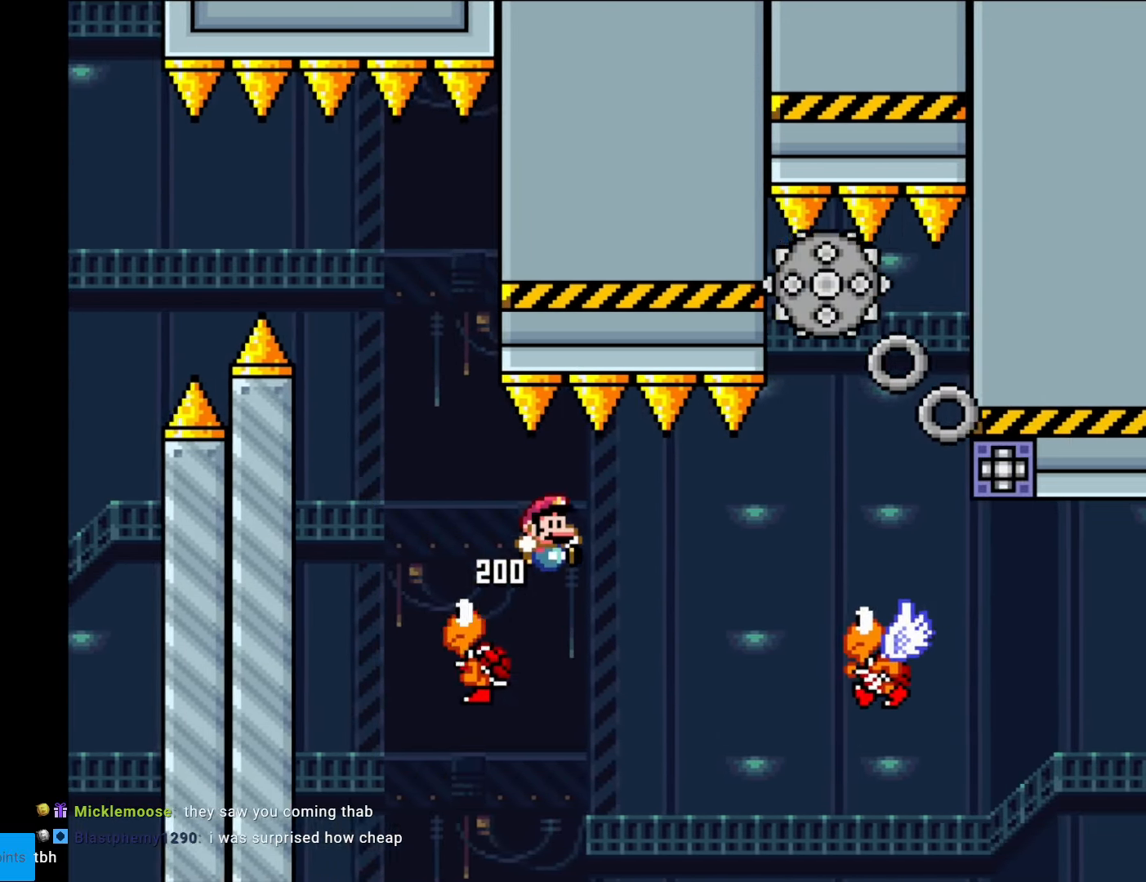
{"buttons": ["B", "Y", "DPAD_RIGHT"], "events": []}
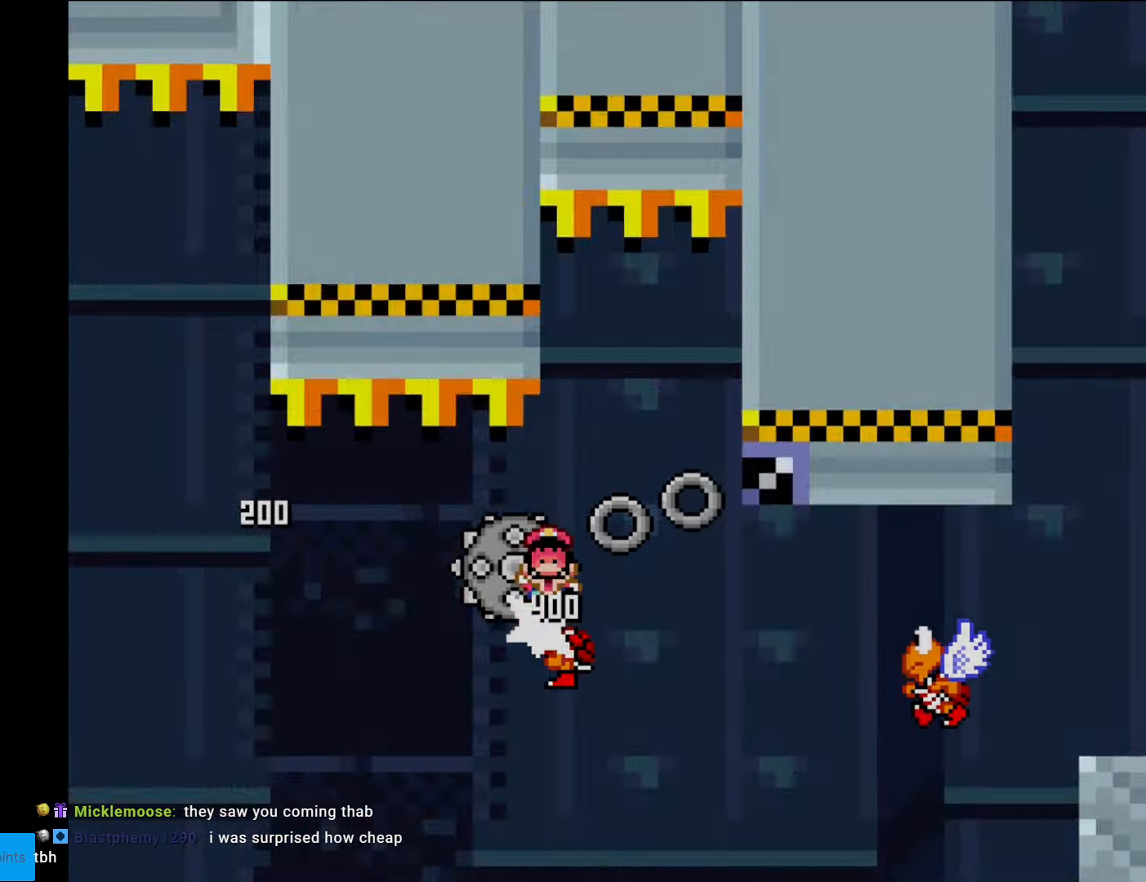
{"buttons": [], "events": [[87, "B", "up"], [122, "B", "down"], [175, "DPAD_RIGHT", "up"], [245, "B", "up"], [367, "Y", "up"]]}
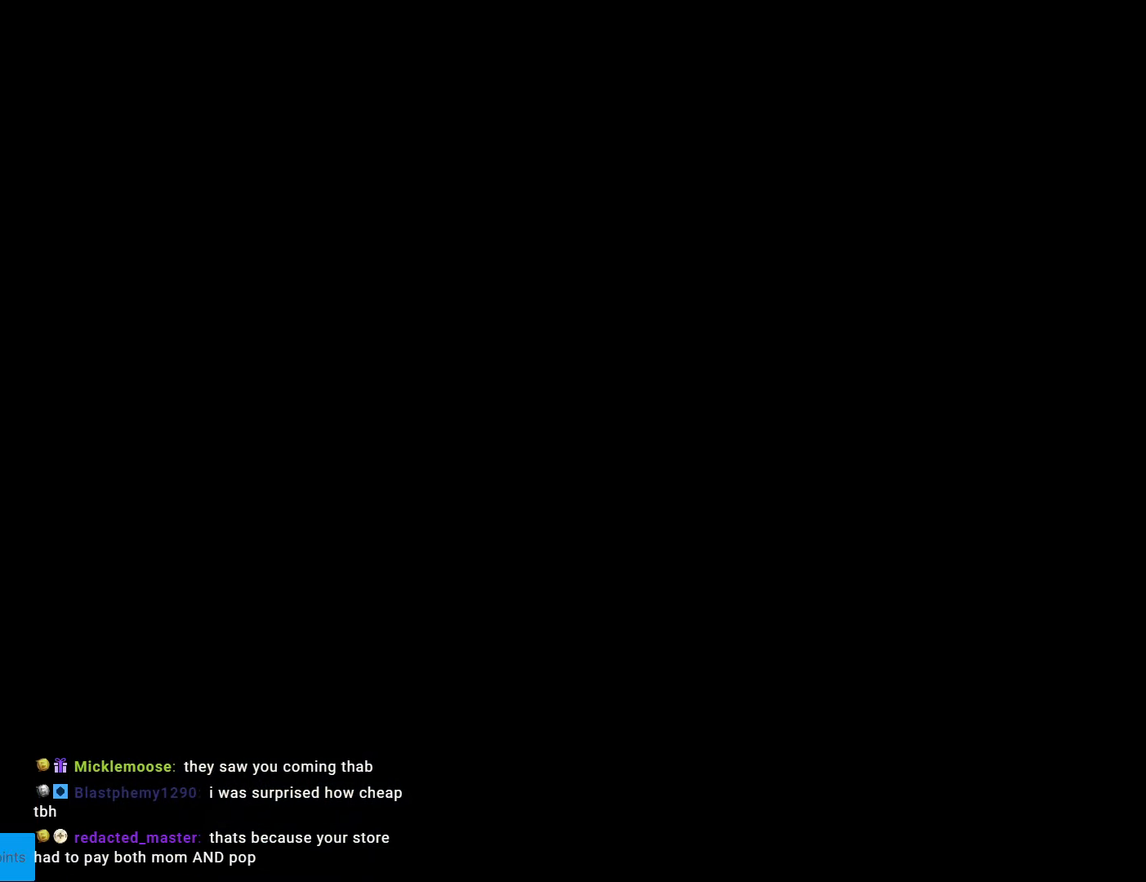
{"buttons": ["B", "Y"], "events": [[490, "Y", "down"], [507, "B", "down"]]}
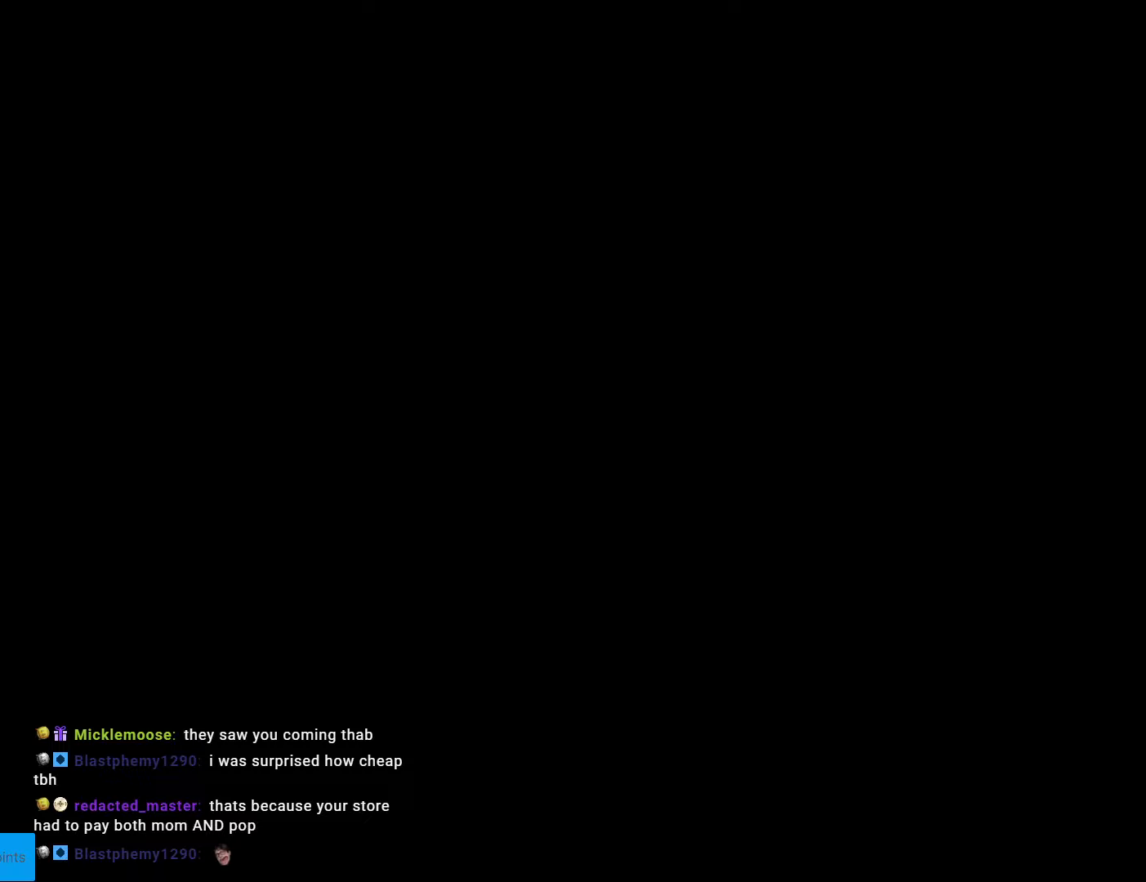
{"buttons": ["B", "Y", "DPAD_RIGHT"], "events": [[227, "DPAD_RIGHT", "down"]]}
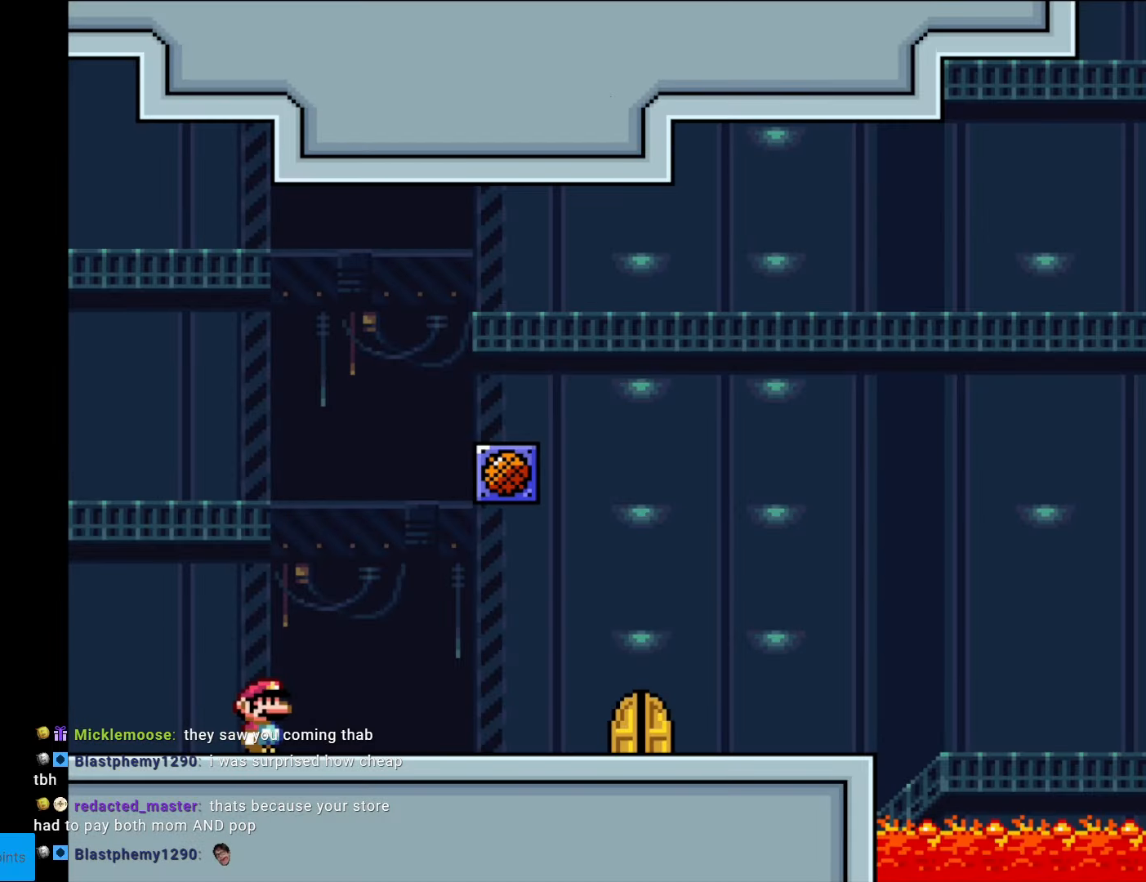
{"buttons": ["Y", "DPAD_RIGHT"], "events": [[472, "B", "up"]]}
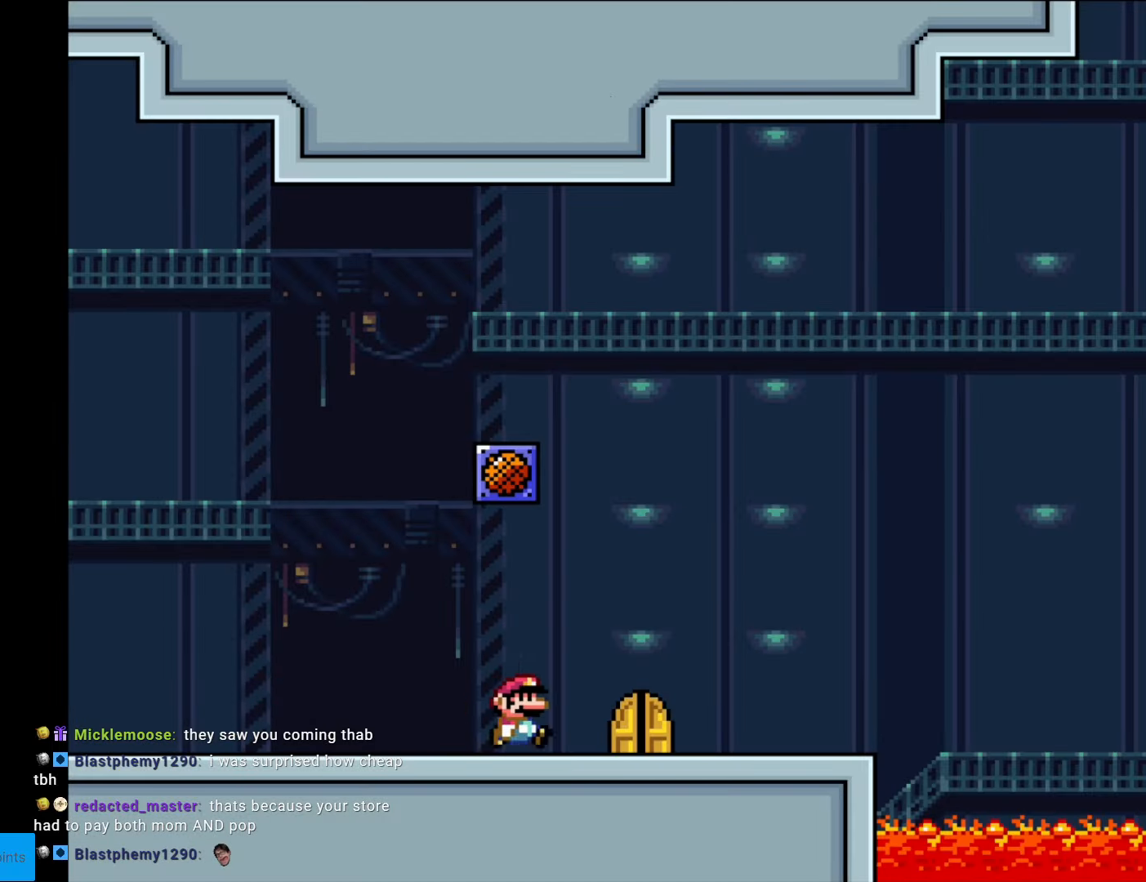
{"buttons": ["Y"], "events": [[210, "DPAD_RIGHT", "up"], [297, "DPAD_UP", "down"], [437, "DPAD_UP", "up"]]}
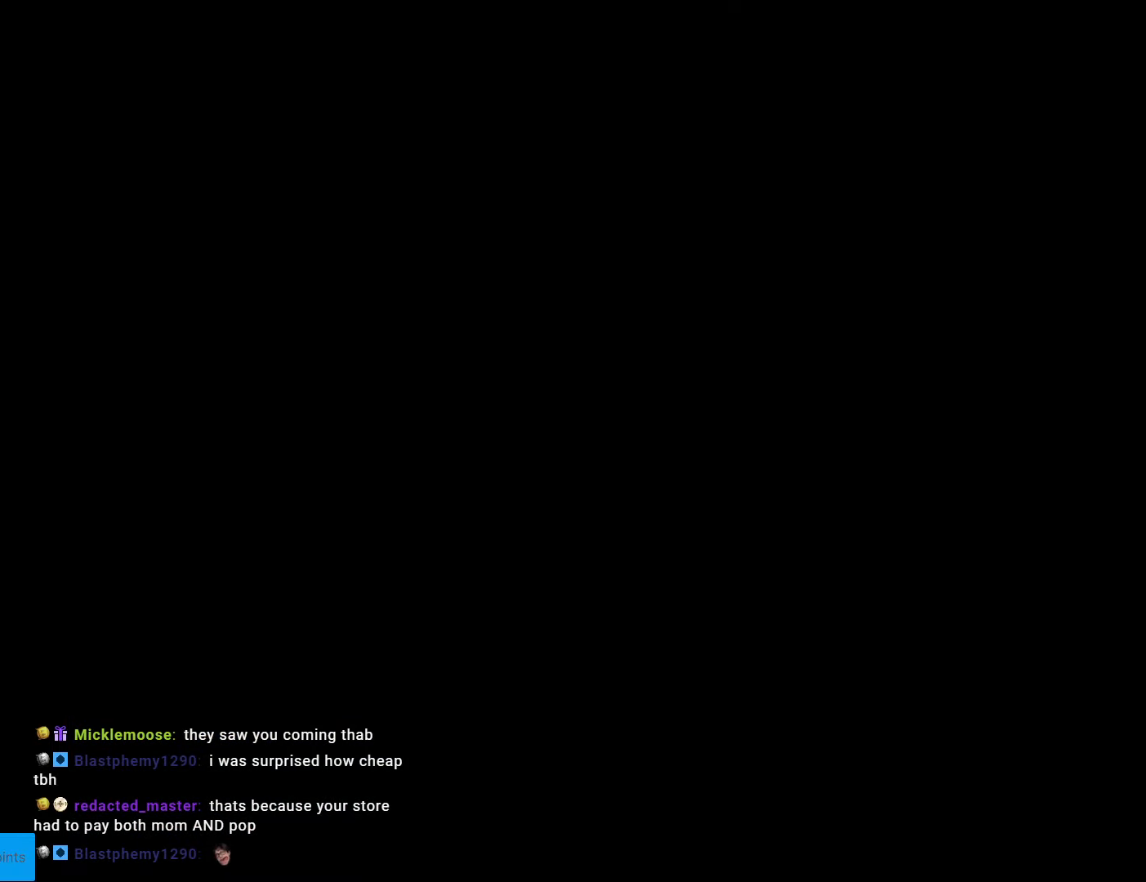
{"buttons": [], "events": [[123, "Y", "up"]]}
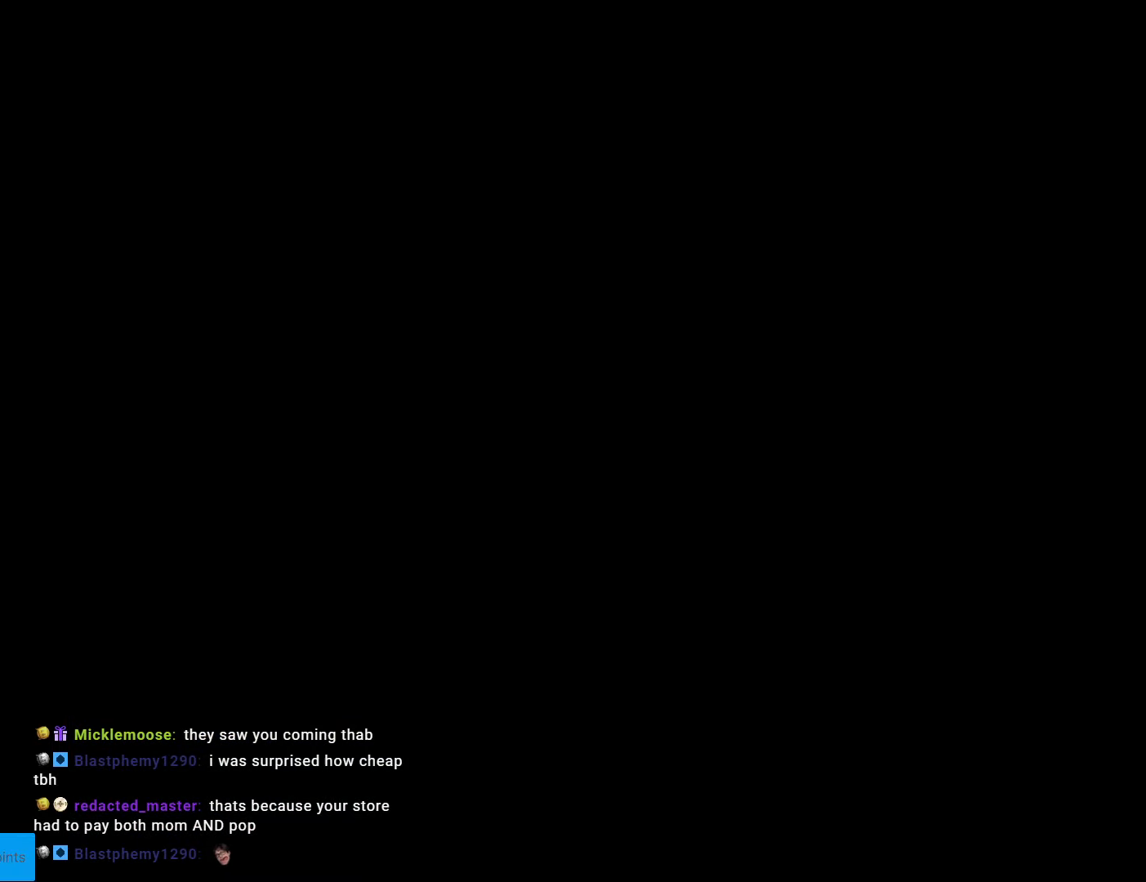
{"buttons": ["B", "Y", "DPAD_RIGHT"], "events": [[70, "Y", "down"], [122, "B", "down"], [122, "DPAD_RIGHT", "down"]]}
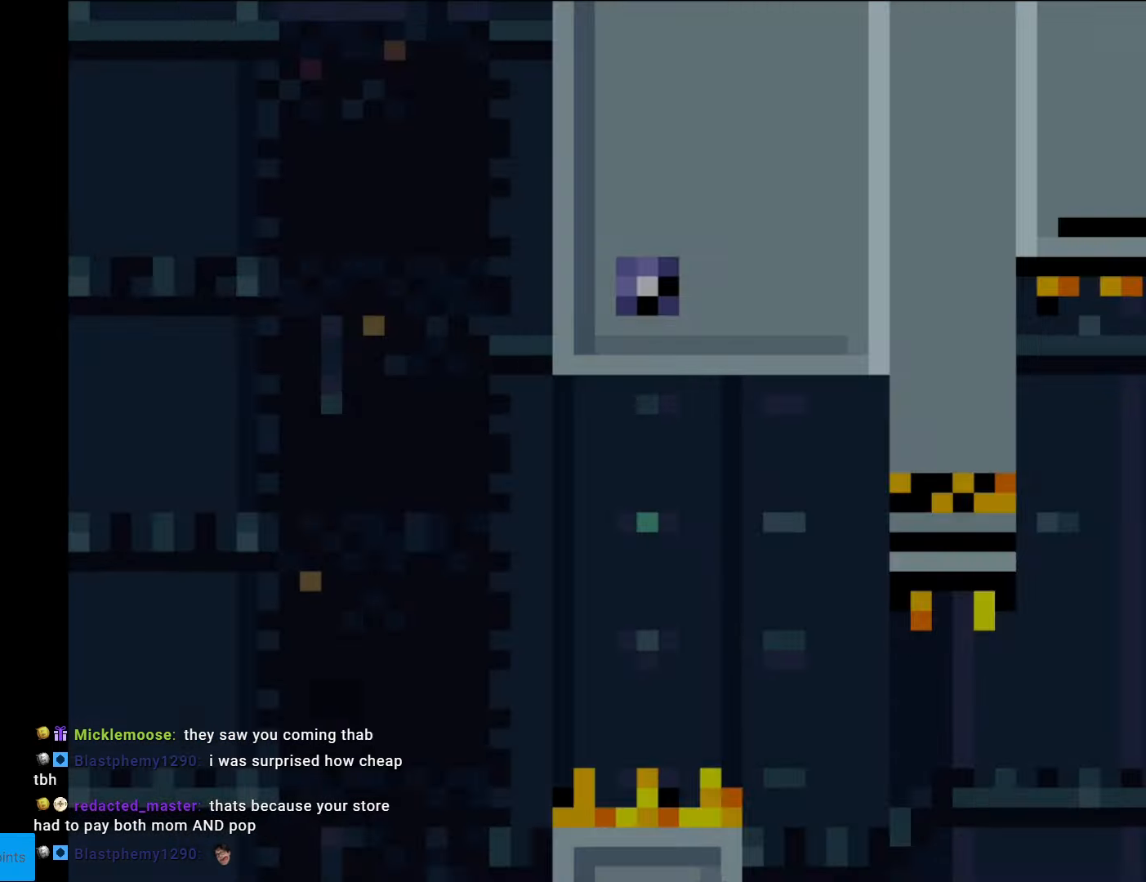
{"buttons": ["B", "Y", "DPAD_RIGHT"], "events": []}
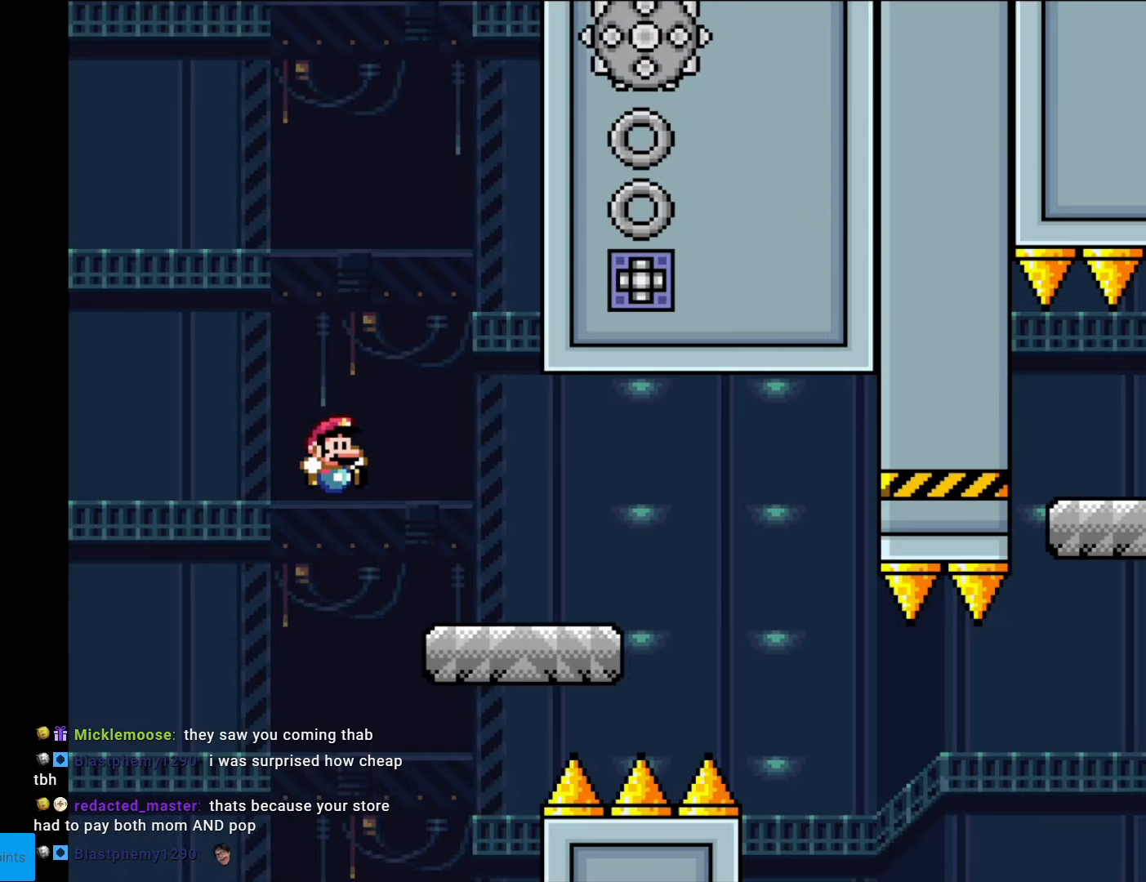
{"buttons": ["X", "DPAD_RIGHT"], "events": [[35, "B", "up"], [70, "X", "down"], [70, "Y", "up"], [350, "A", "down"], [402, "A", "up"]]}
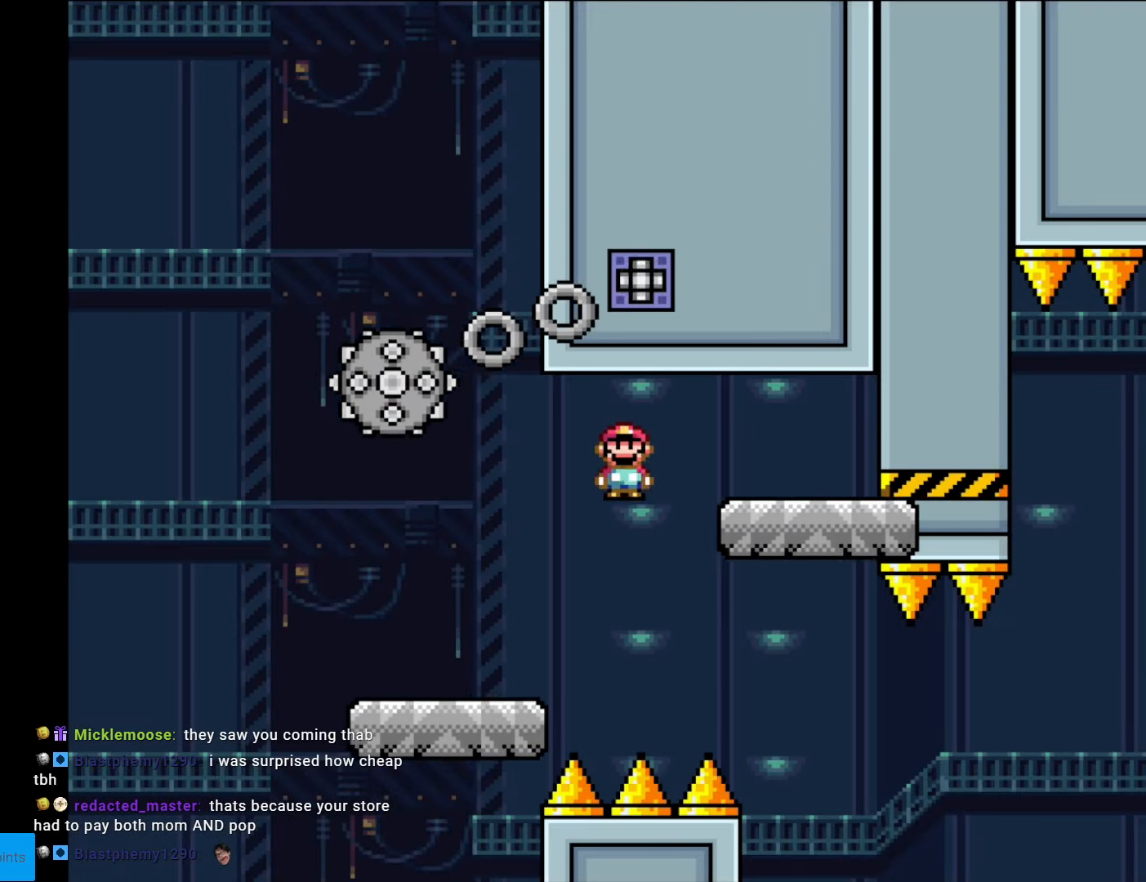
{"buttons": ["X", "DPAD_LEFT"], "events": [[350, "DPAD_RIGHT", "up"], [368, "DPAD_RIGHT", "down"], [385, "DPAD_RIGHT", "up"], [403, "DPAD_LEFT", "down"]]}
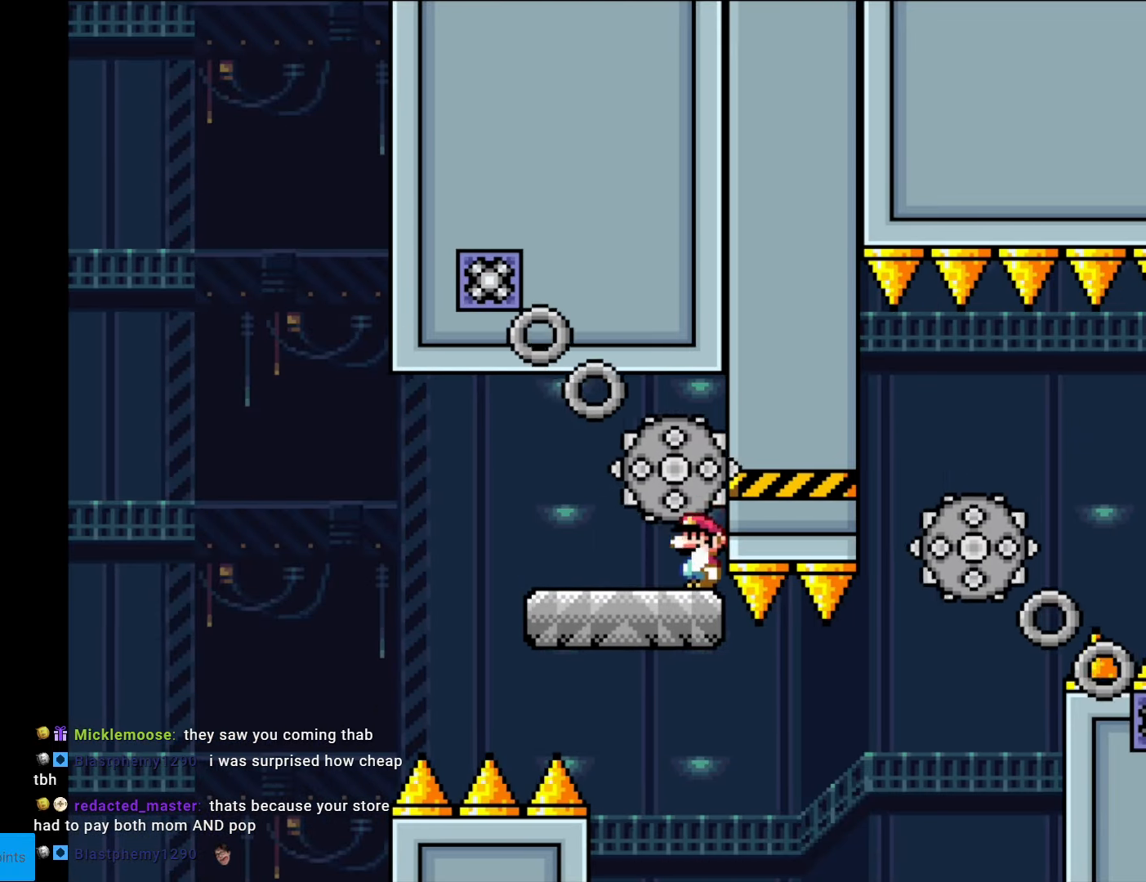
{"buttons": ["A", "X", "DPAD_RIGHT"], "events": [[35, "DPAD_LEFT", "up"], [279, "DPAD_RIGHT", "down"], [489, "A", "down"]]}
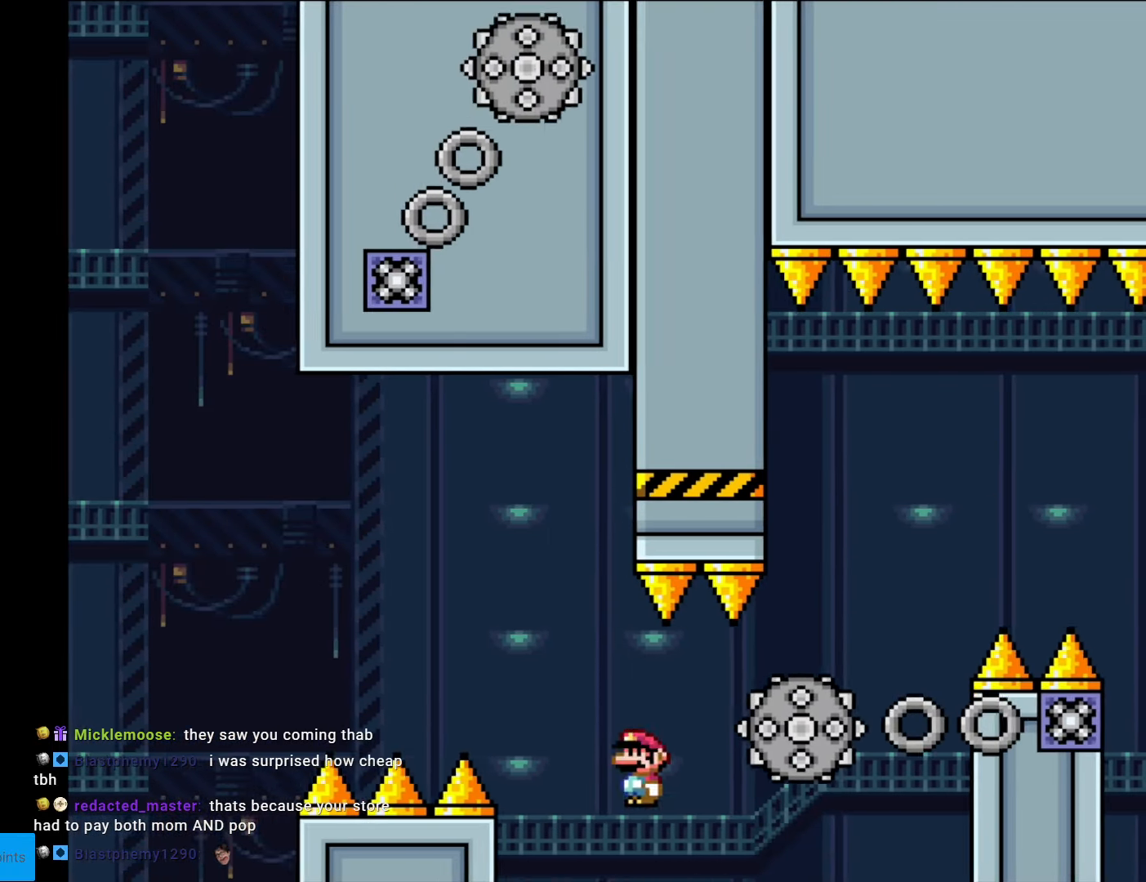
{"buttons": ["A", "X", "DPAD_LEFT"], "events": [[35, "A", "up"], [368, "A", "down"], [438, "DPAD_RIGHT", "up"], [455, "DPAD_LEFT", "down"]]}
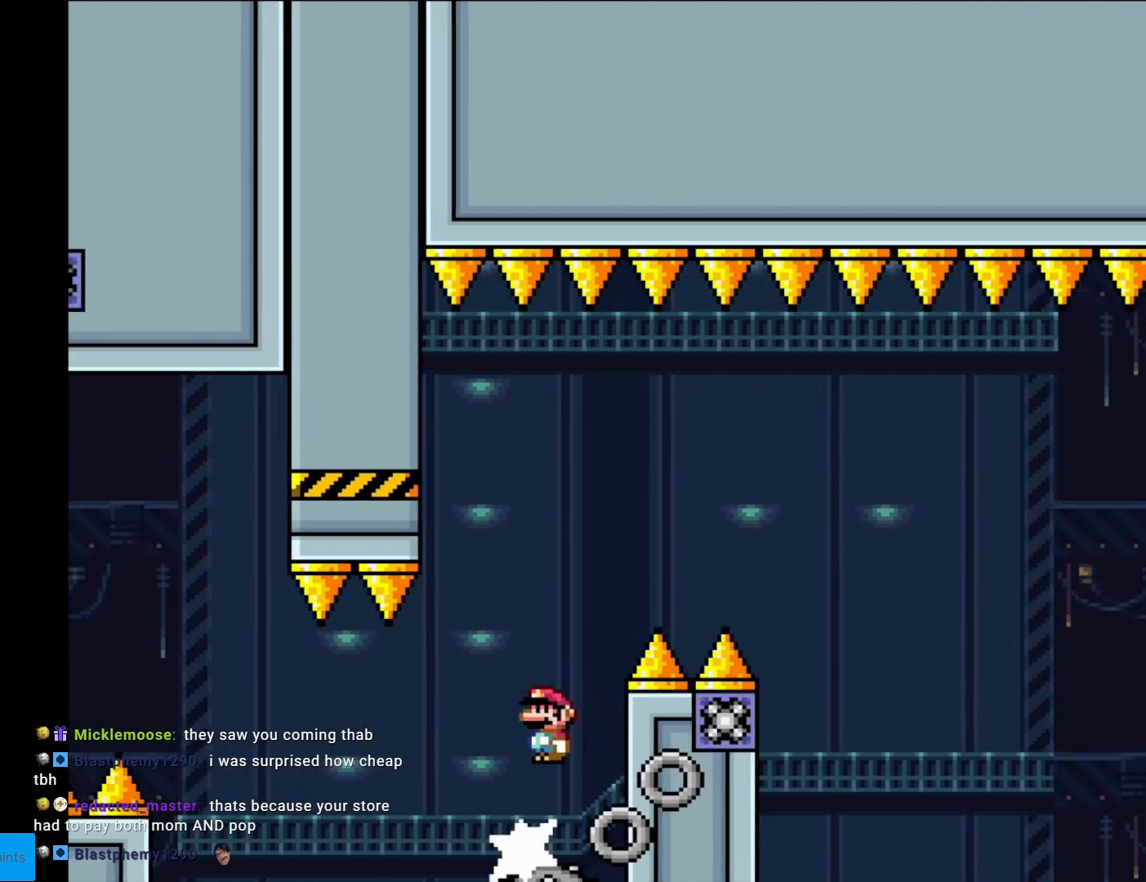
{"buttons": ["X", "DPAD_RIGHT"], "events": [[17, "DPAD_DOWN", "down"], [17, "DPAD_LEFT", "up"], [35, "DPAD_DOWN", "up"], [35, "DPAD_RIGHT", "down"], [384, "A", "up"]]}
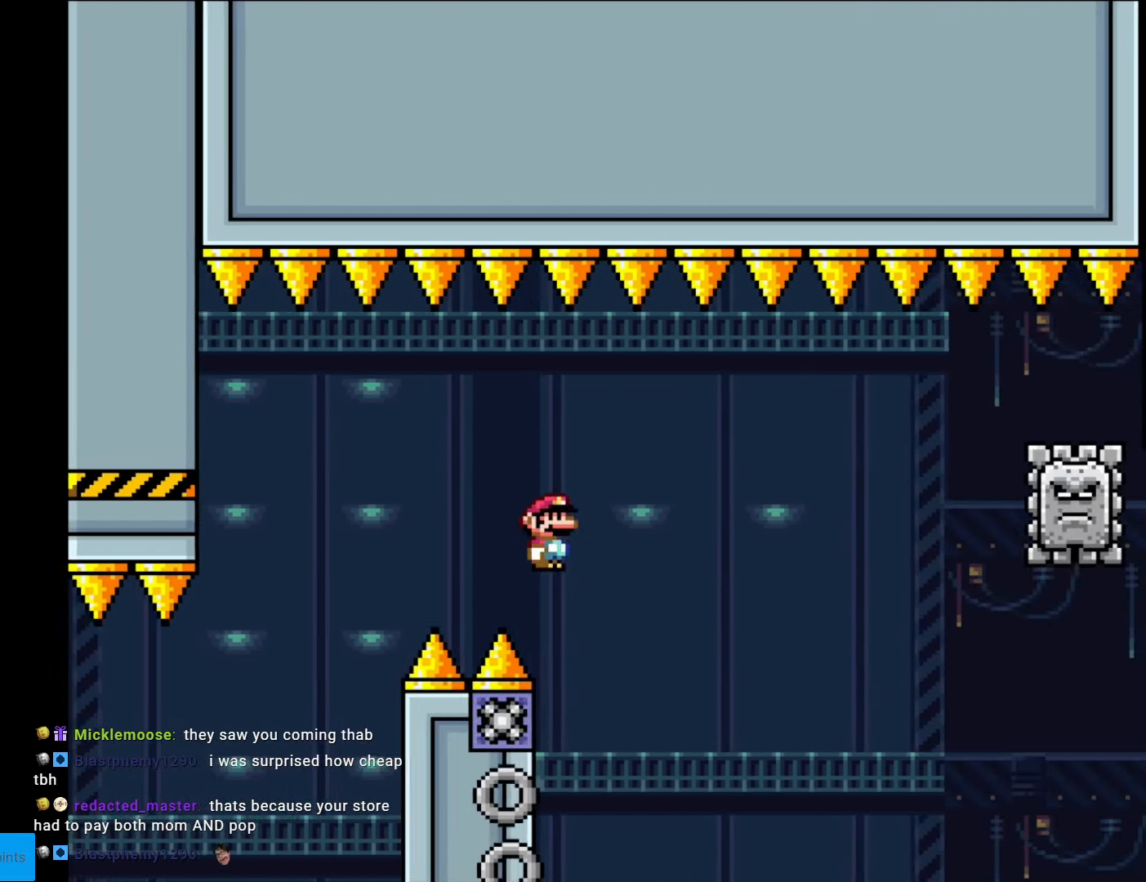
{"buttons": ["A", "X", "DPAD_RIGHT"], "events": [[228, "A", "down"], [228, "DPAD_LEFT", "down"], [228, "DPAD_RIGHT", "up"], [420, "DPAD_LEFT", "up"], [490, "DPAD_RIGHT", "down"]]}
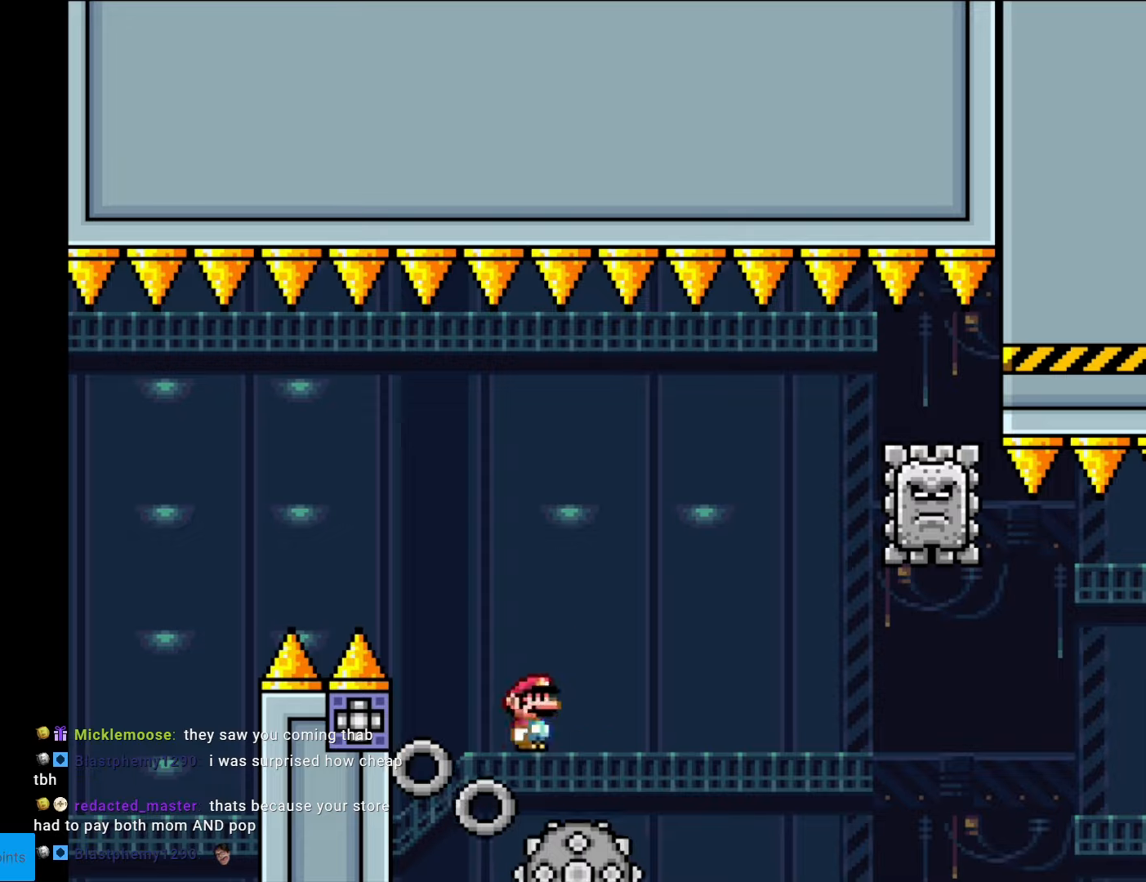
{"buttons": ["A", "X", "DPAD_RIGHT"], "events": [[18, "A", "up"], [245, "A", "down"]]}
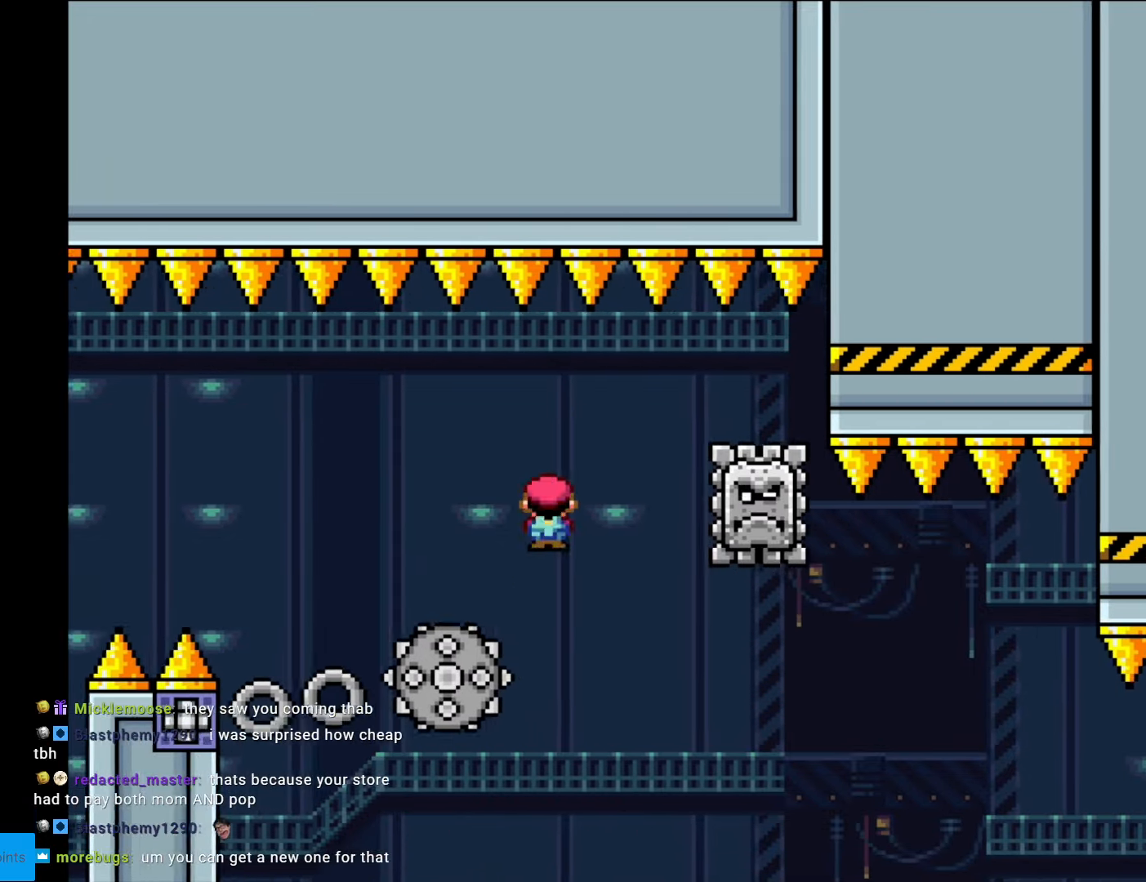
{"buttons": ["A", "X", "DPAD_RIGHT"], "events": [[35, "A", "up"], [140, "A", "down"], [192, "A", "up"], [192, "DPAD_LEFT", "down"], [192, "DPAD_RIGHT", "up"], [402, "DPAD_LEFT", "up"], [420, "DPAD_RIGHT", "down"], [437, "A", "down"]]}
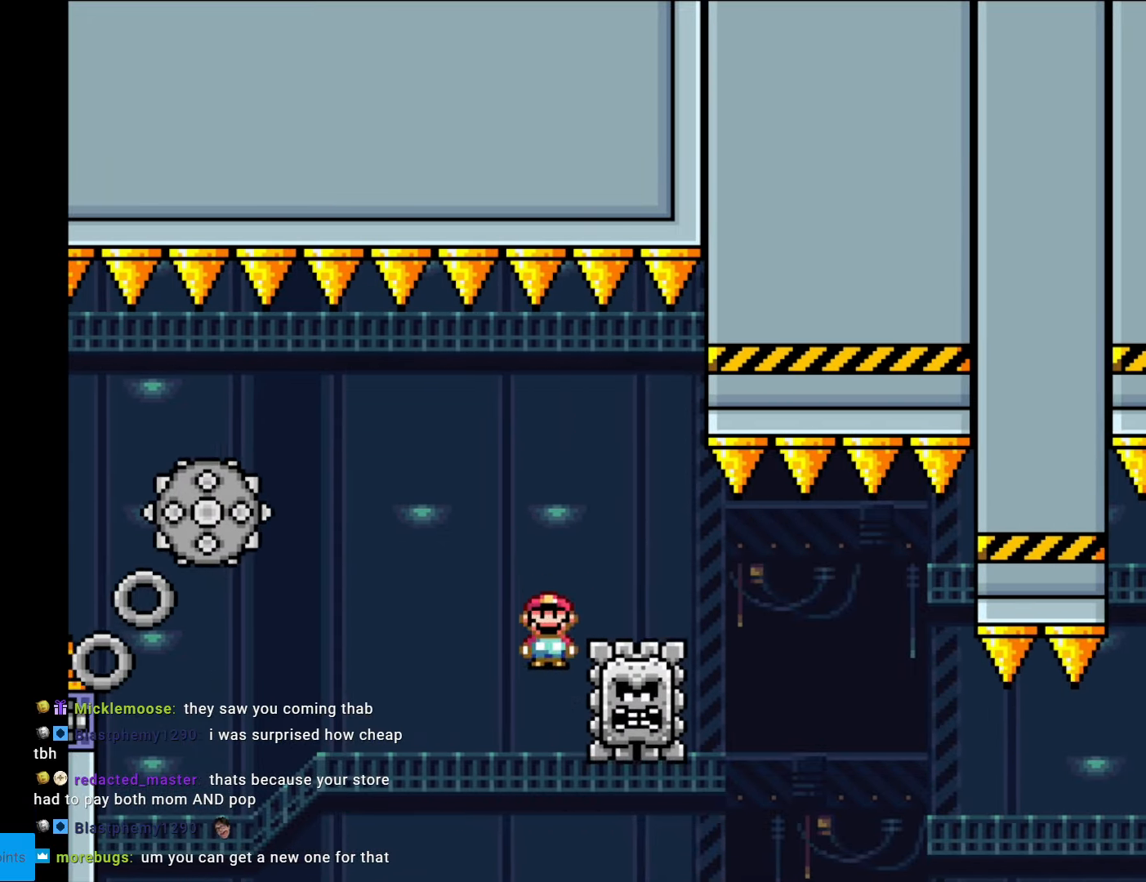
{"buttons": ["X", "DPAD_RIGHT"], "events": [[280, "A", "up"]]}
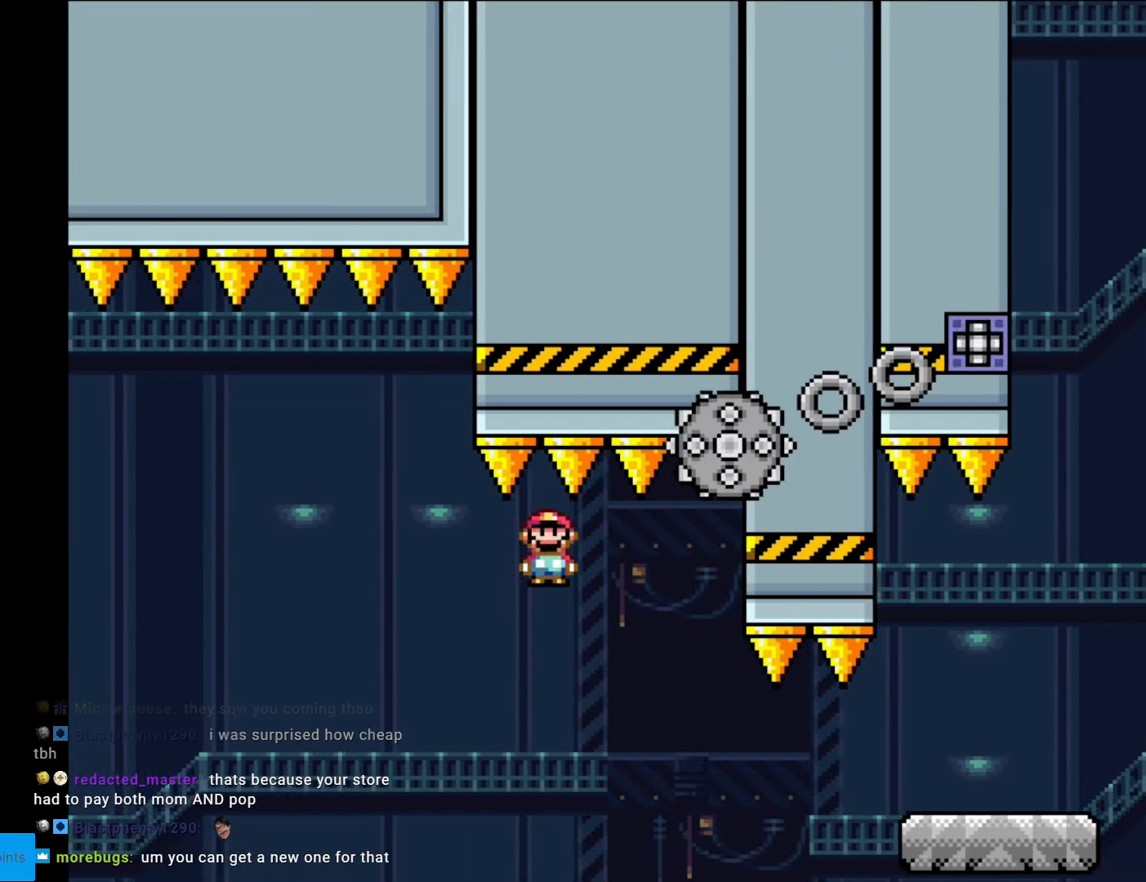
{"buttons": ["X", "DPAD_RIGHT"], "events": [[17, "A", "down"], [297, "A", "up"]]}
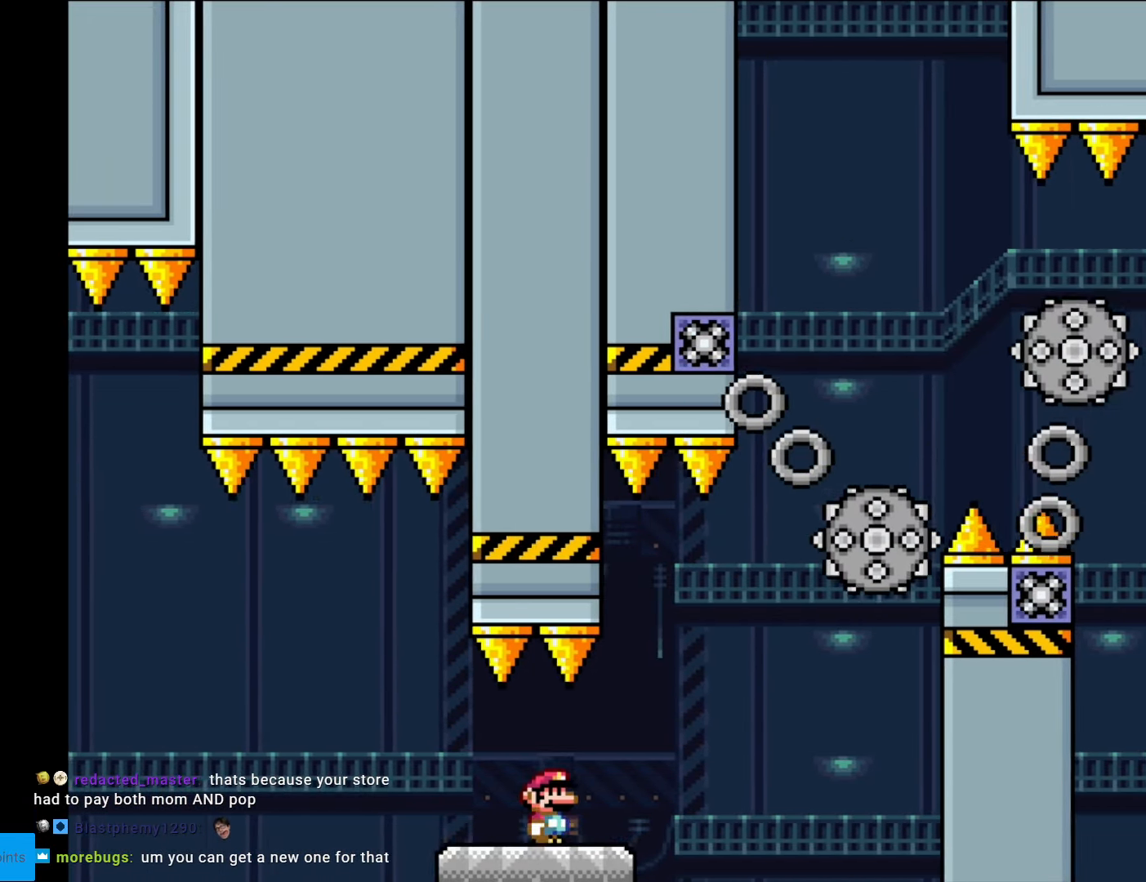
{"buttons": ["A", "X", "DPAD_RIGHT"], "events": [[122, "A", "down"], [139, "DPAD_RIGHT", "up"], [157, "DPAD_LEFT", "down"], [332, "A", "up"], [349, "DPAD_LEFT", "up"], [349, "DPAD_RIGHT", "down"], [472, "A", "down"]]}
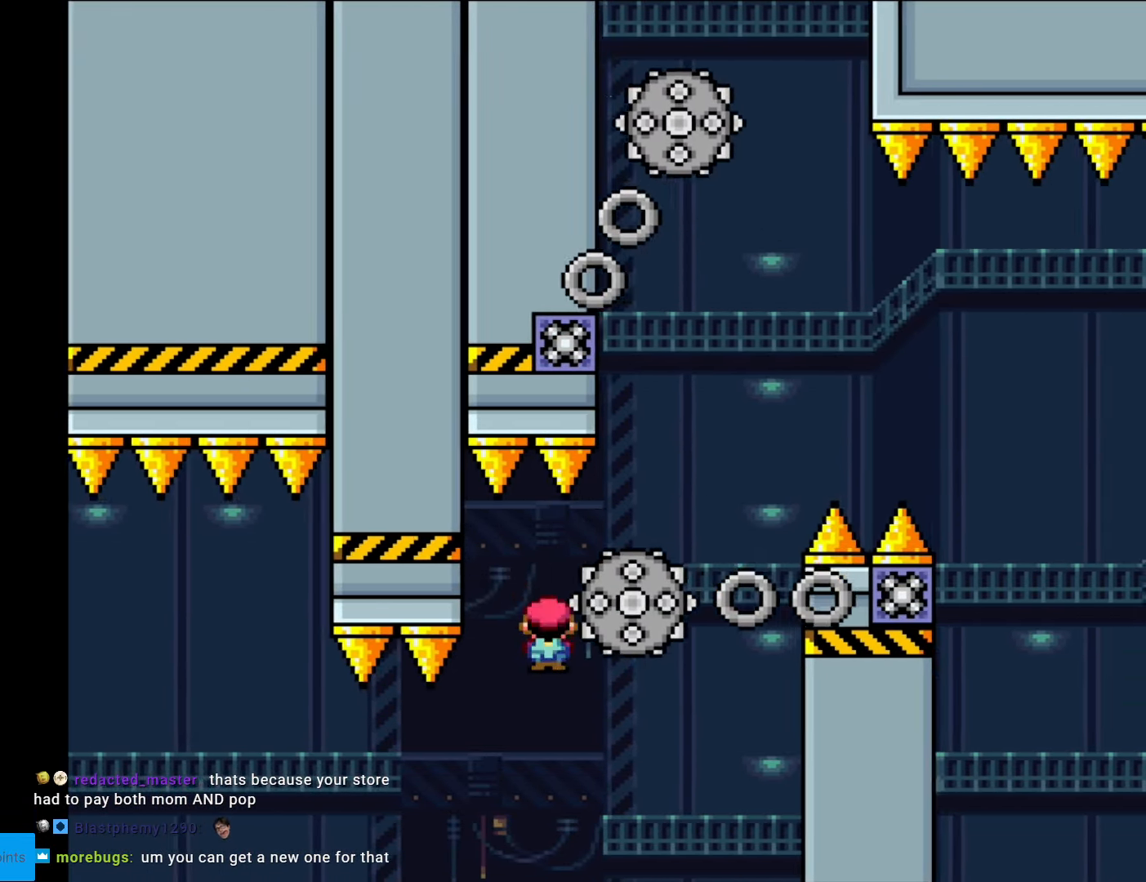
{"buttons": ["X"], "events": [[280, "DPAD_RIGHT", "up"], [420, "A", "up"]]}